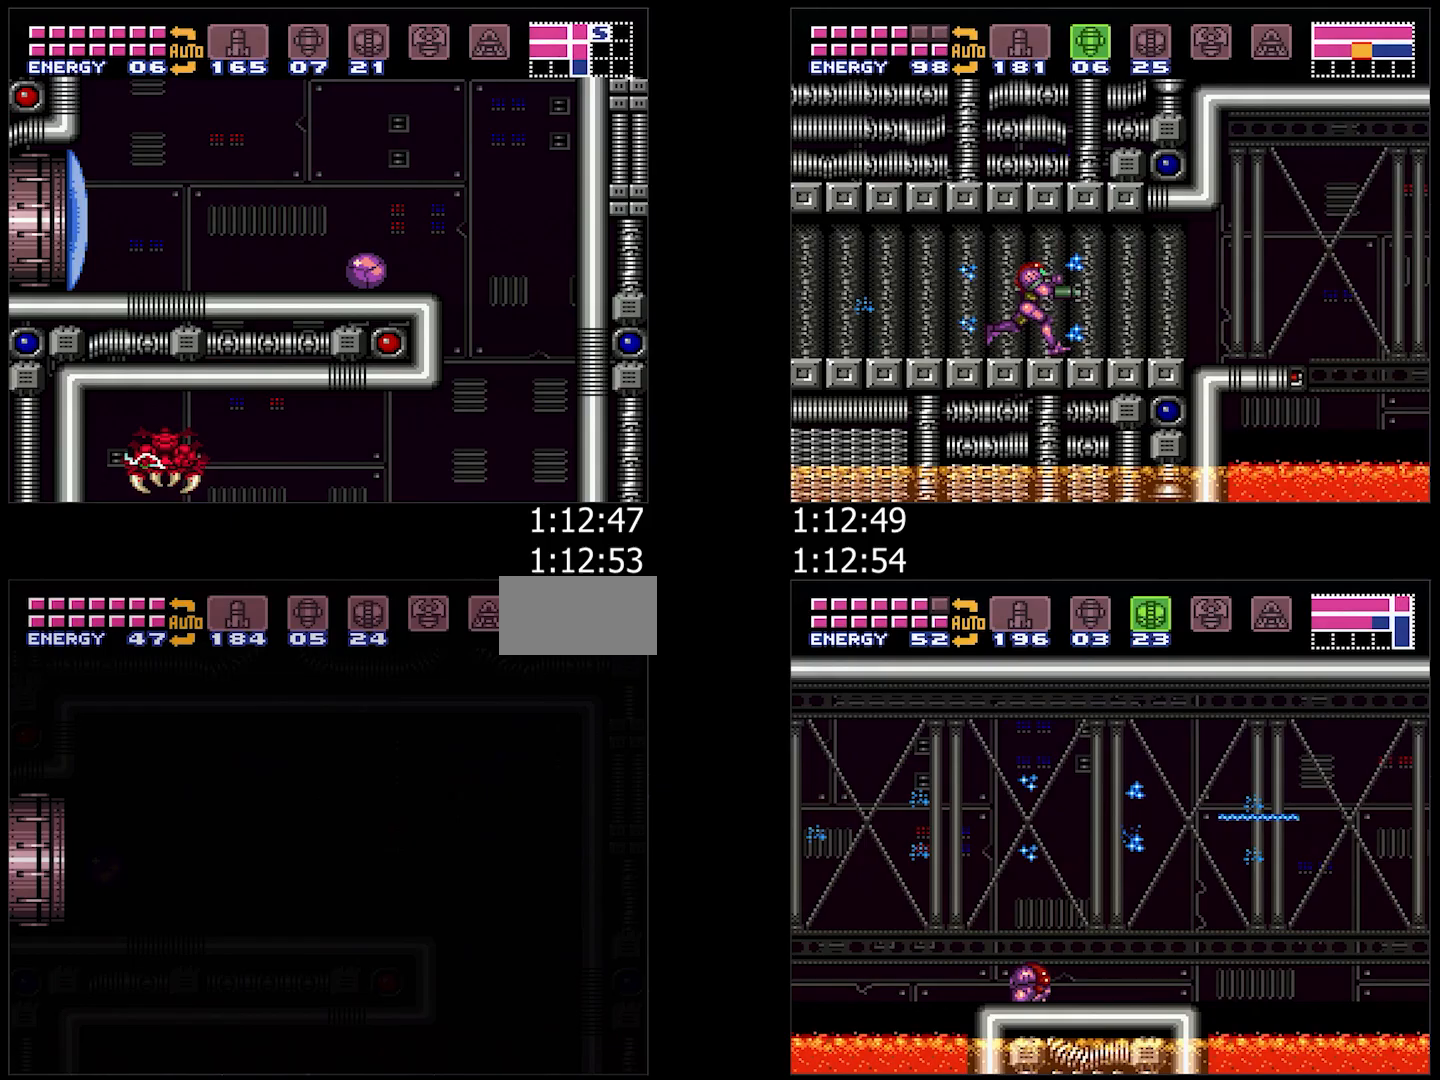
Gameplay with a controller (Nintendo layout); each line is a JSON object with the inputs held at the frame after it. "events" lists button and stick changes between this image and that frame as [ms after this image, input, new state], when the widget could be followed in between. Not read: L3 R3 SELECT.
{"buttons": ["A", "DPAD_RIGHT"], "events": []}
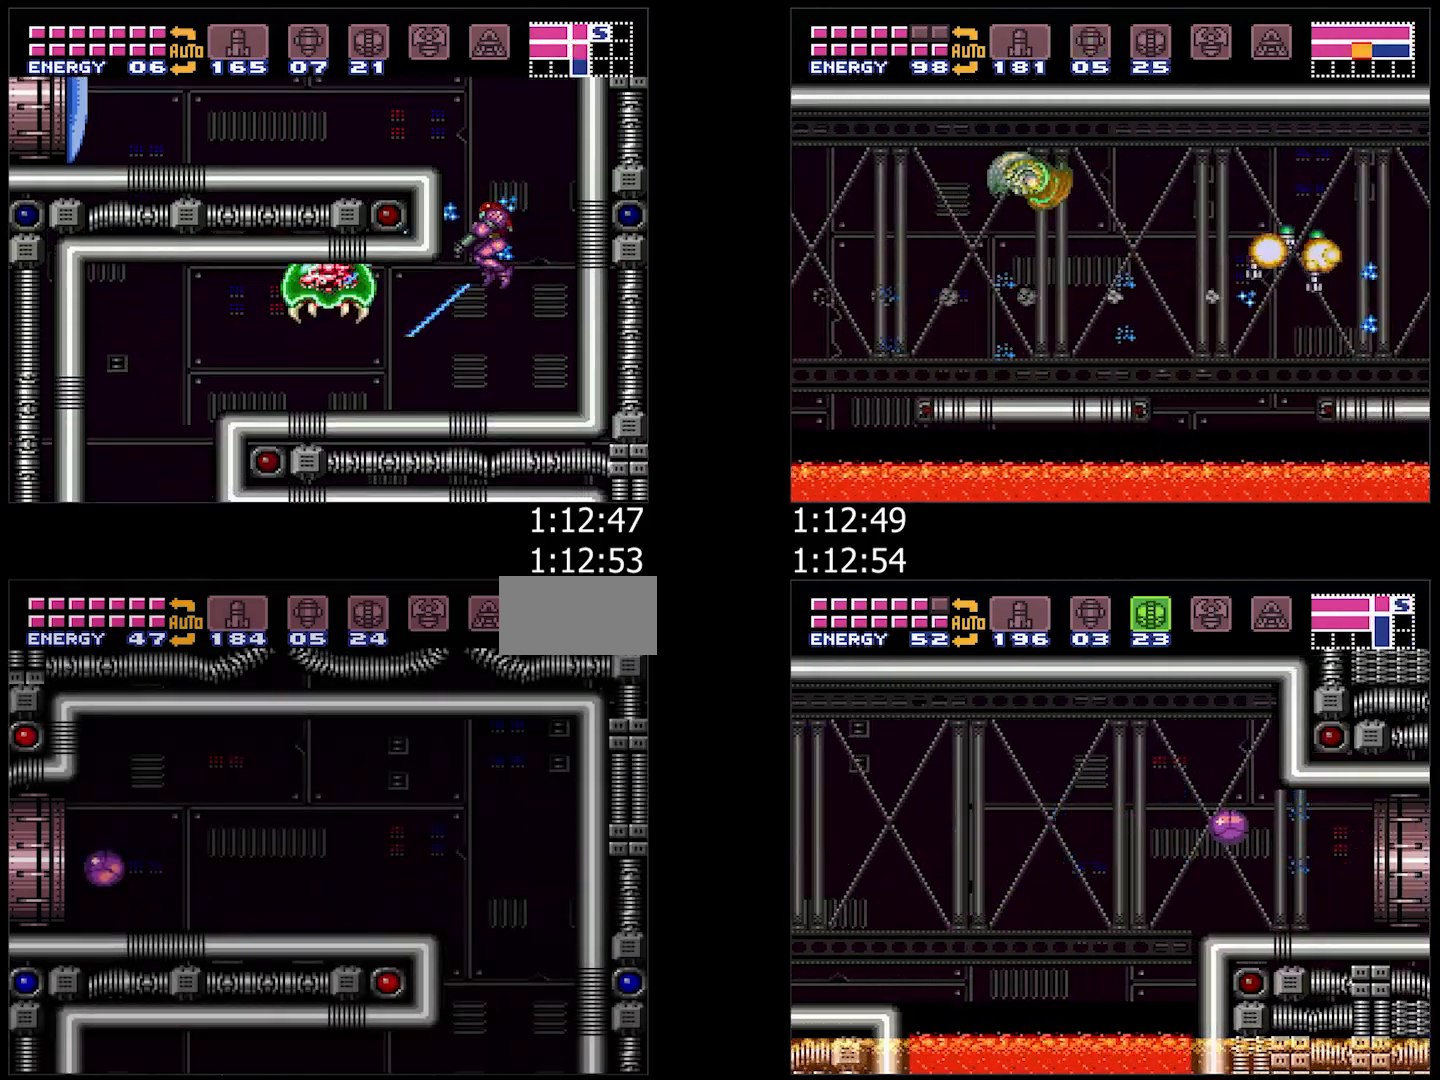
{"buttons": ["A", "DPAD_LEFT"], "events": [[417, "DPAD_RIGHT", "up"], [417, "DPAD_UP", "down"], [467, "DPAD_LEFT", "down"], [467, "DPAD_UP", "up"]]}
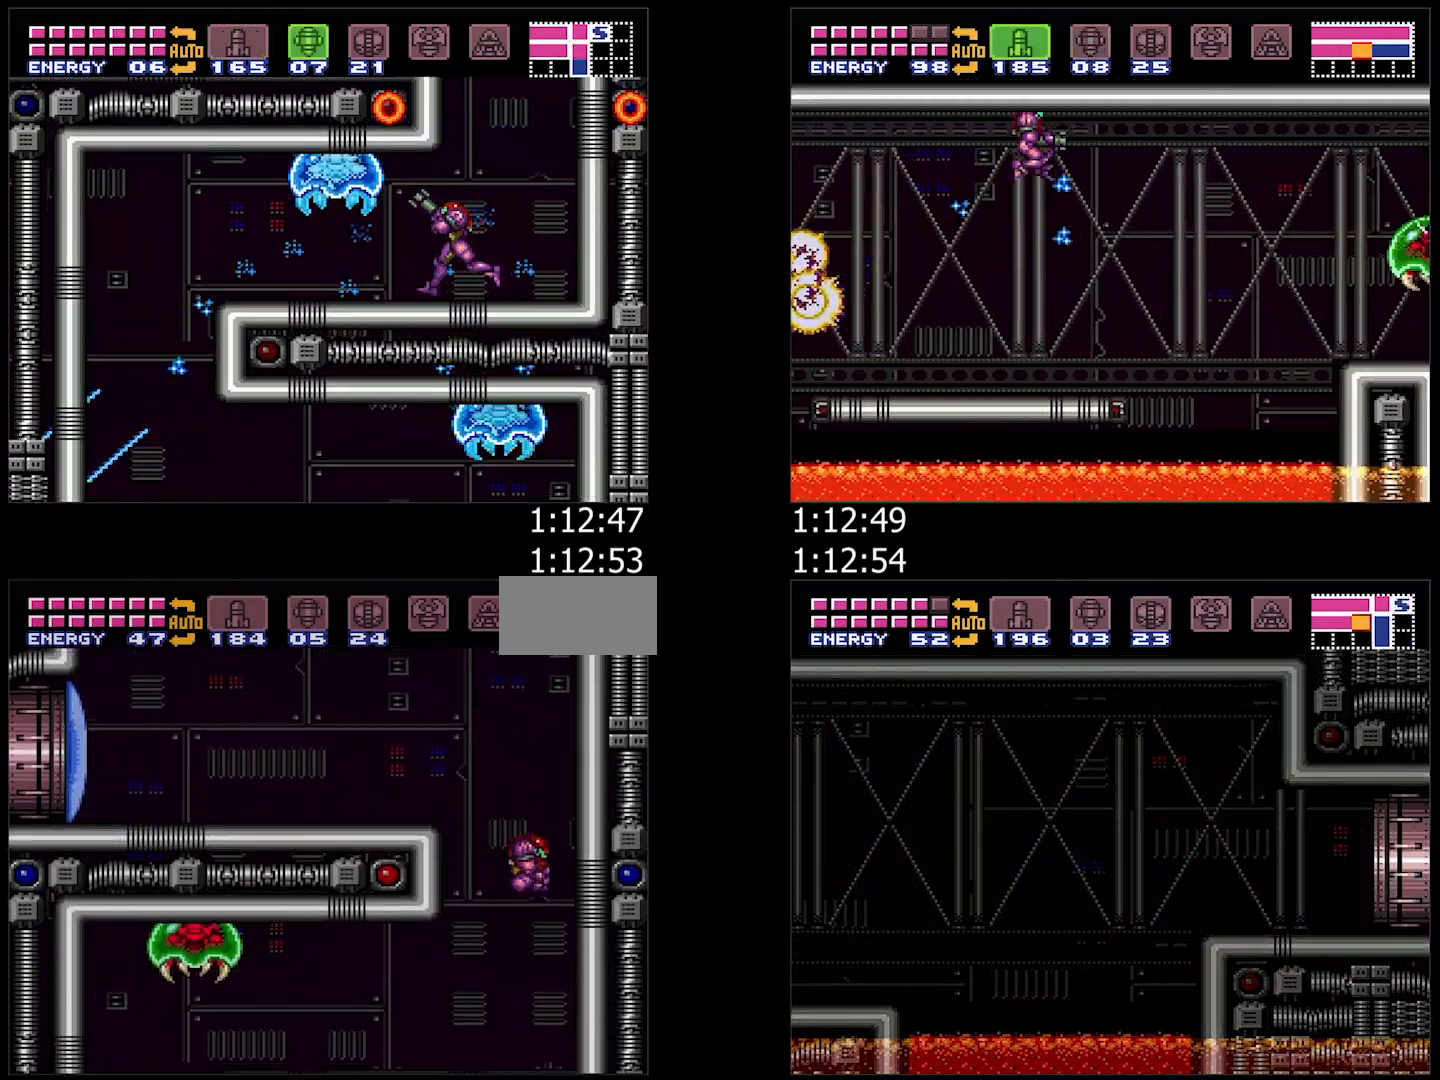
{"buttons": ["A", "Y", "DPAD_DOWN"], "events": [[33, "L1", "down"], [233, "Y", "down"], [300, "L1", "up"], [333, "DPAD_DOWN", "down"], [350, "DPAD_LEFT", "up"], [350, "Y", "up"], [500, "Y", "down"]]}
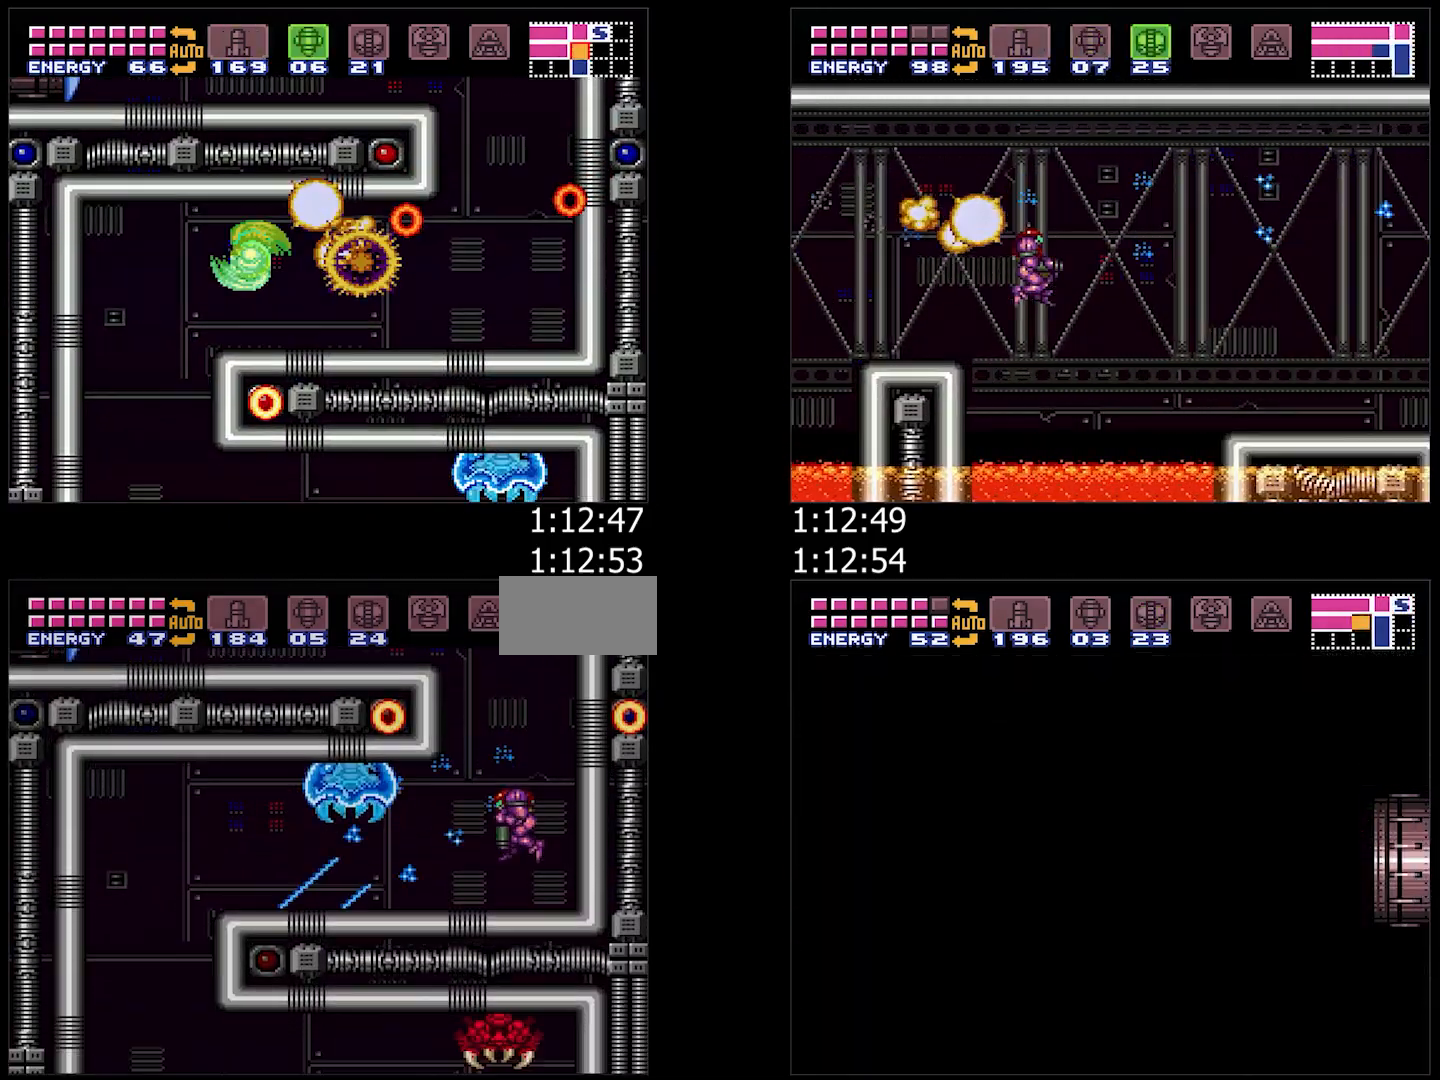
{"buttons": ["A", "B", "DPAD_LEFT"], "events": [[67, "X", "down"], [83, "DPAD_LEFT", "down"], [100, "Y", "up"], [117, "DPAD_DOWN", "up"], [133, "DPAD_UP", "down"], [133, "X", "up"], [200, "X", "down"], [417, "Y", "down"], [433, "B", "down"], [433, "DPAD_UP", "up"], [467, "X", "up"], [467, "Y", "up"]]}
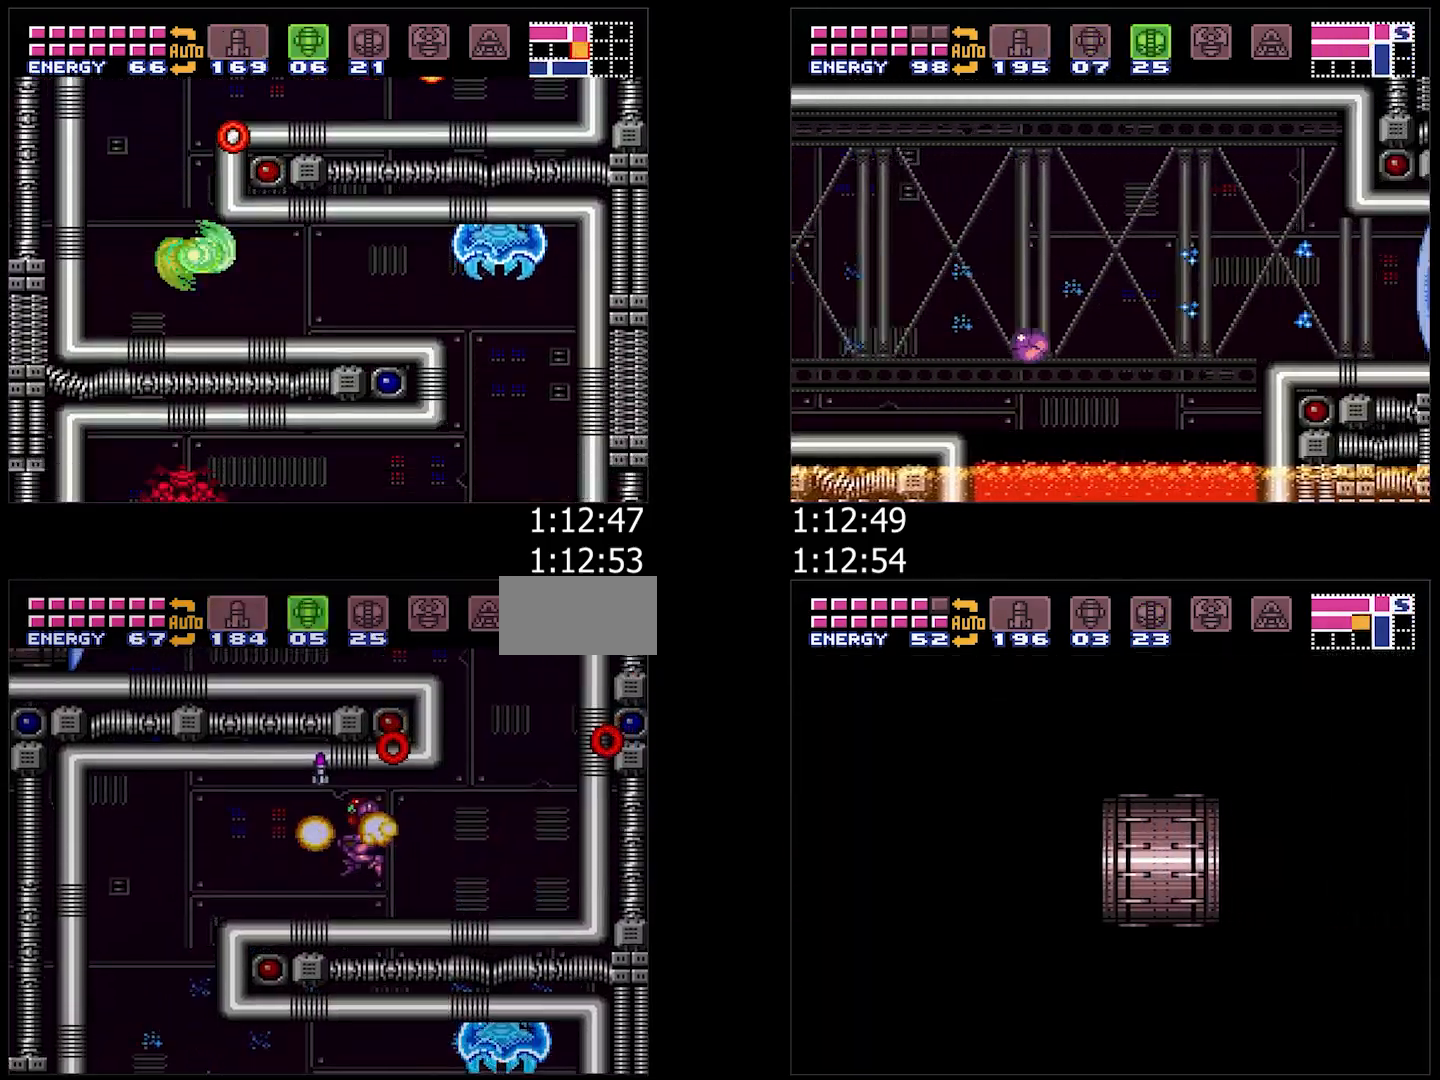
{"buttons": ["A", "DPAD_RIGHT"], "events": [[133, "B", "up"], [383, "DPAD_LEFT", "up"], [433, "DPAD_RIGHT", "down"]]}
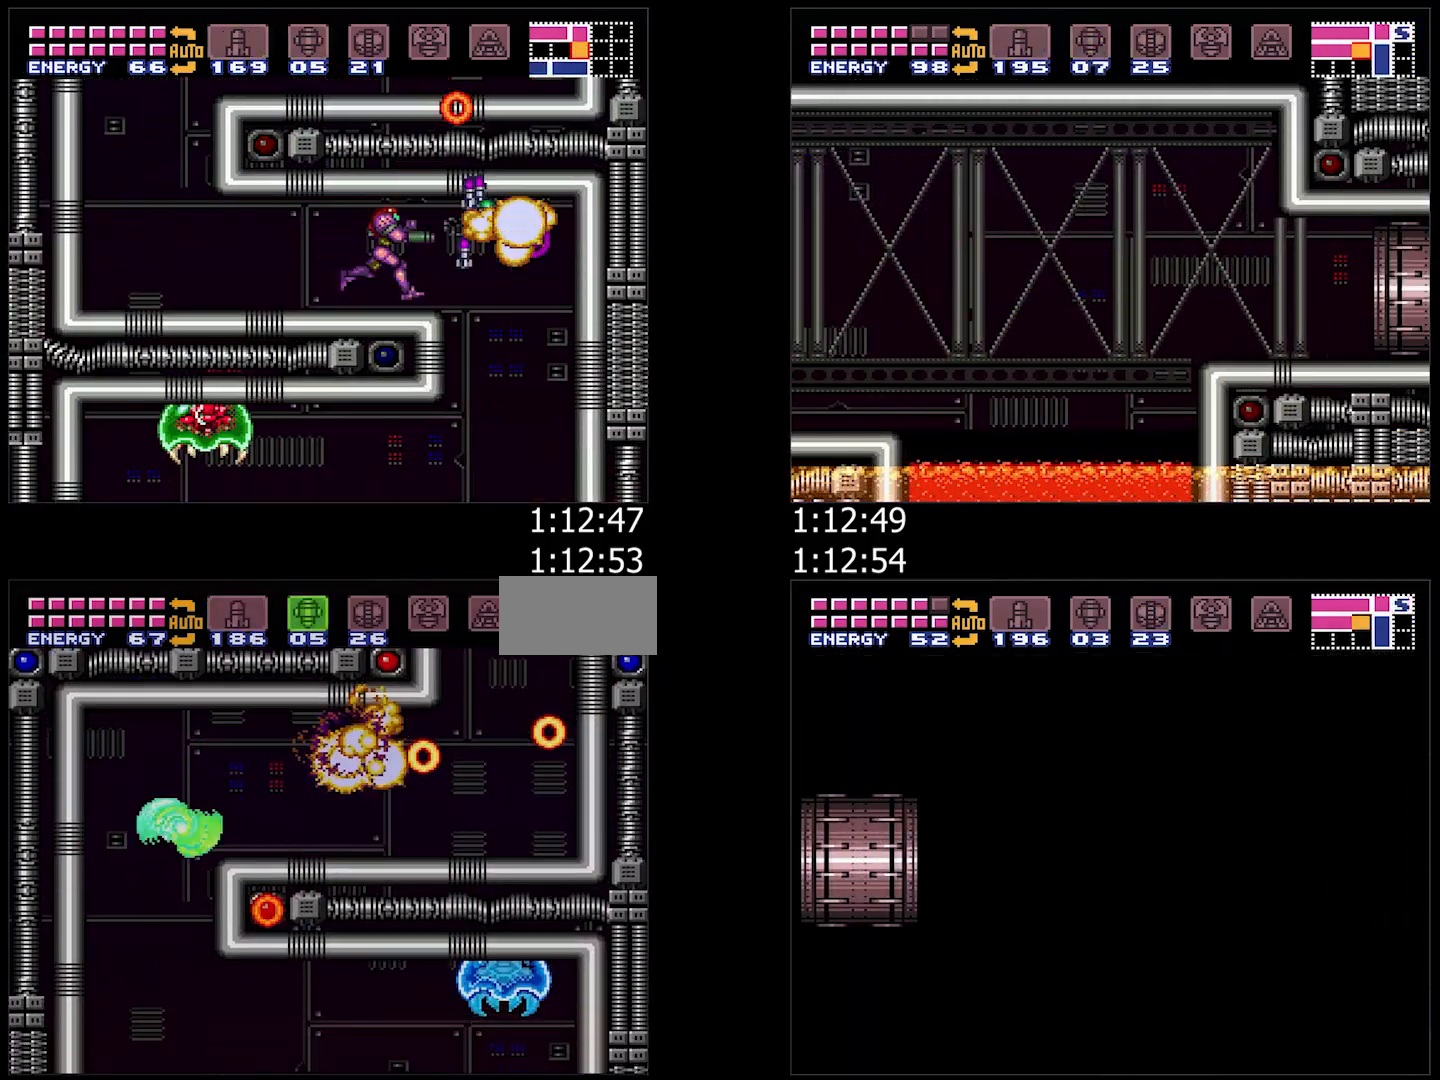
{"buttons": ["A", "DPAD_RIGHT"], "events": [[317, "Y", "down"], [400, "Y", "up"]]}
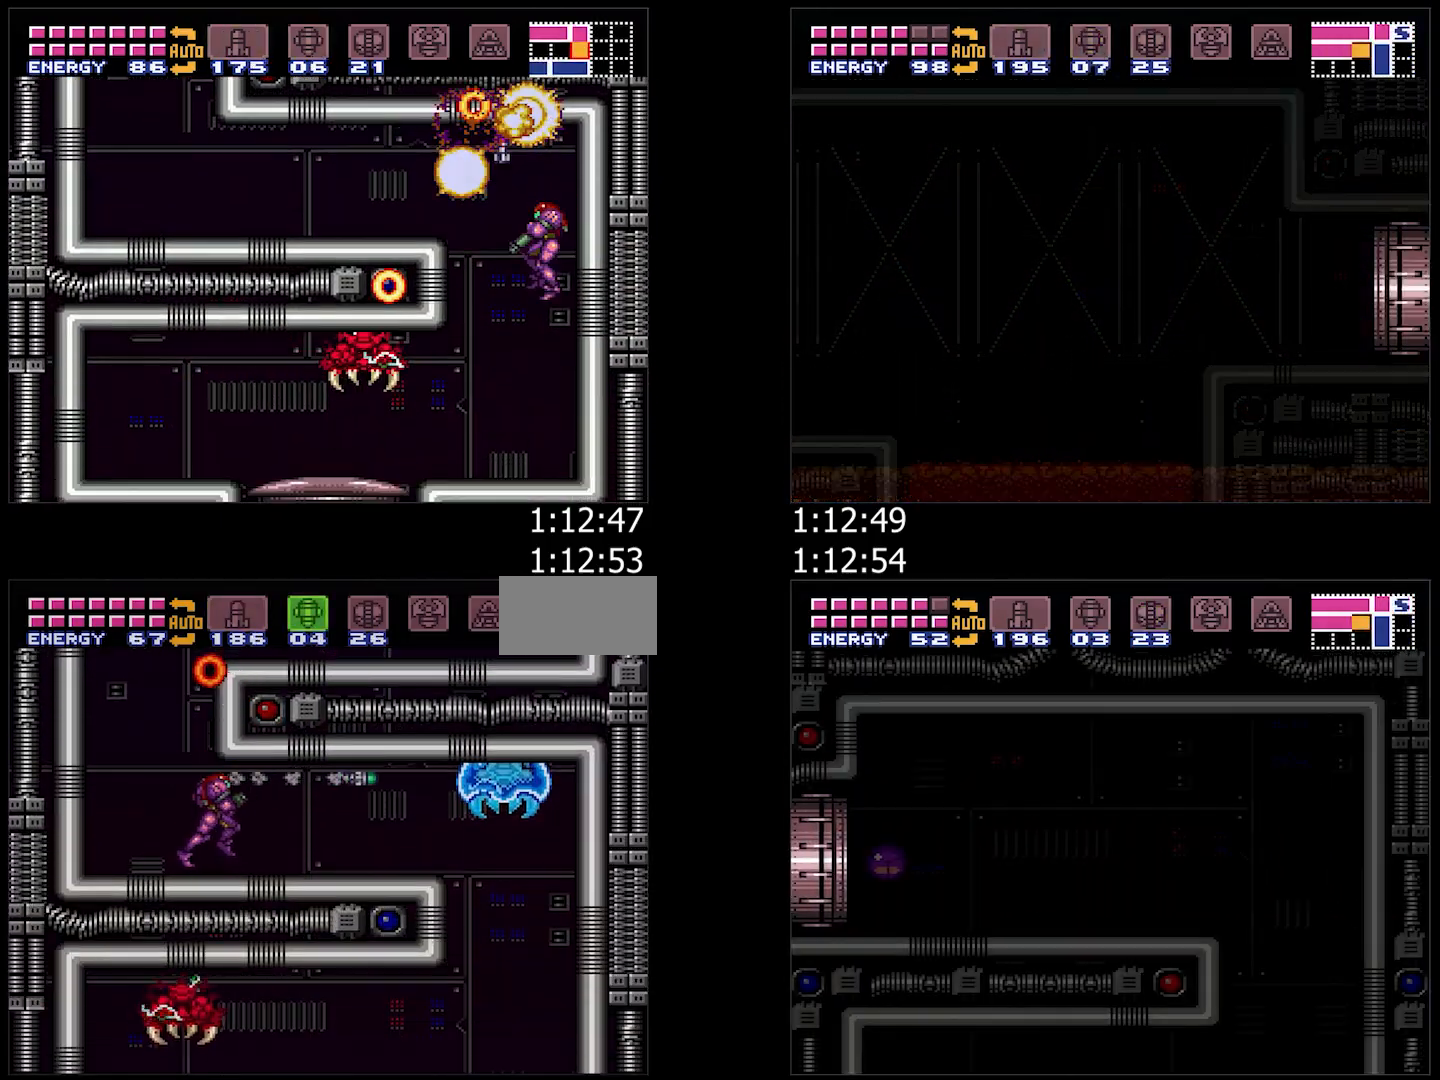
{"buttons": ["A", "DPAD_RIGHT"], "events": []}
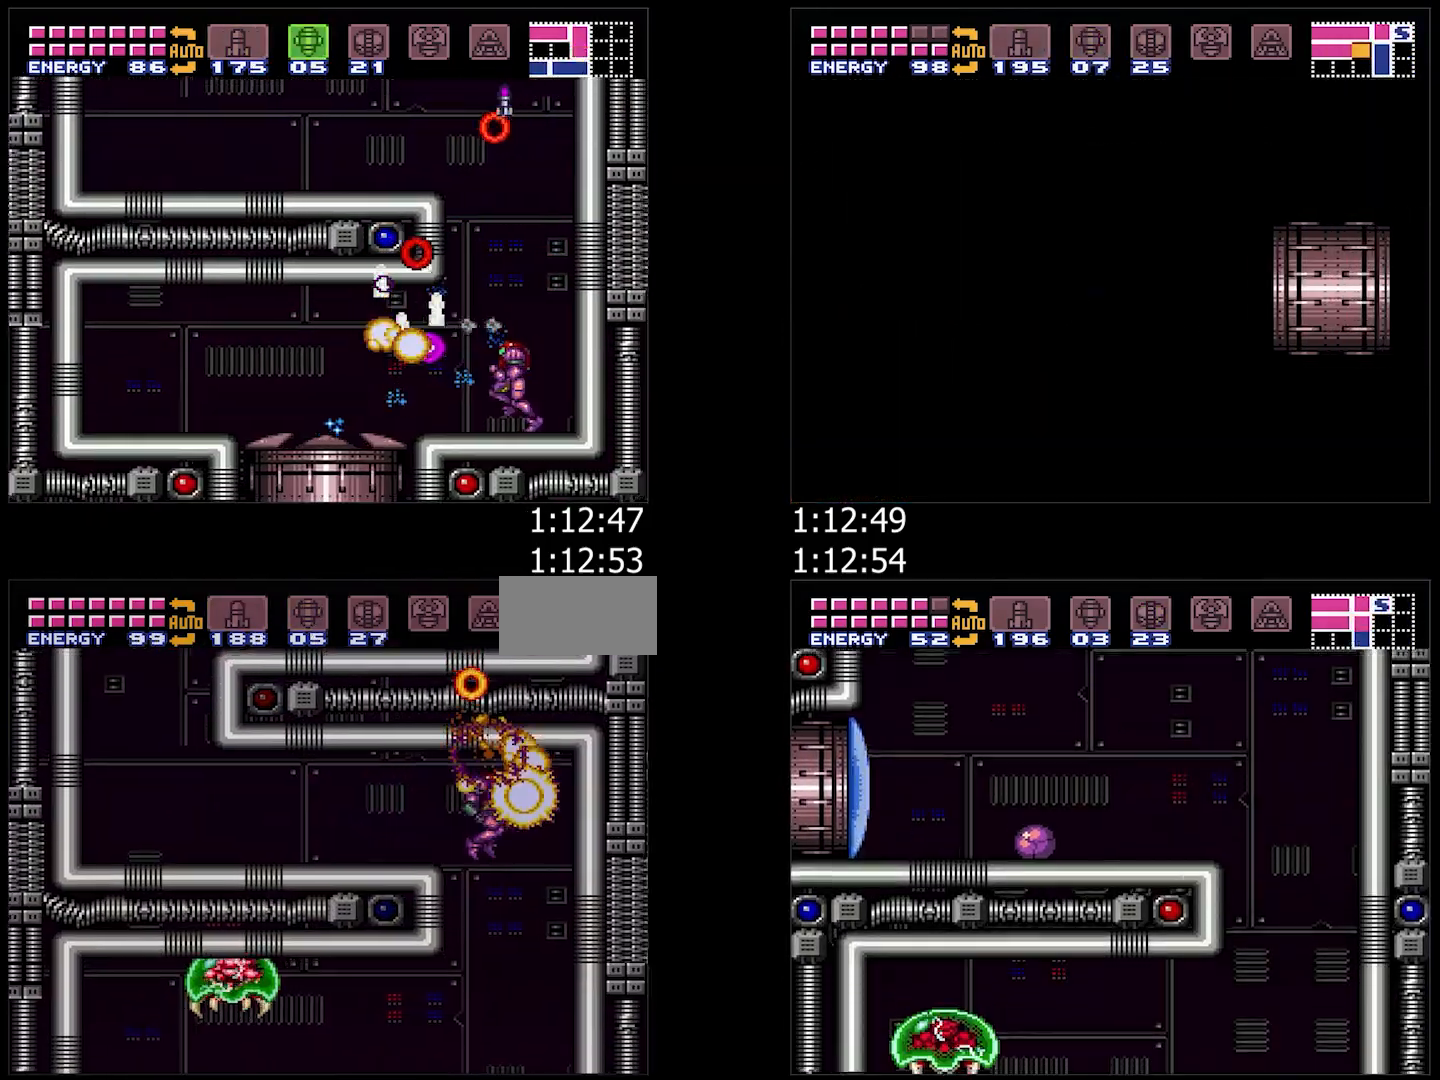
{"buttons": ["A", "X", "L1"], "events": [[167, "DPAD_LEFT", "down"], [167, "DPAD_RIGHT", "up"], [217, "L1", "down"], [250, "DPAD_LEFT", "up"], [317, "Y", "down"], [383, "X", "down"], [417, "Y", "up"], [450, "X", "up"], [500, "X", "down"]]}